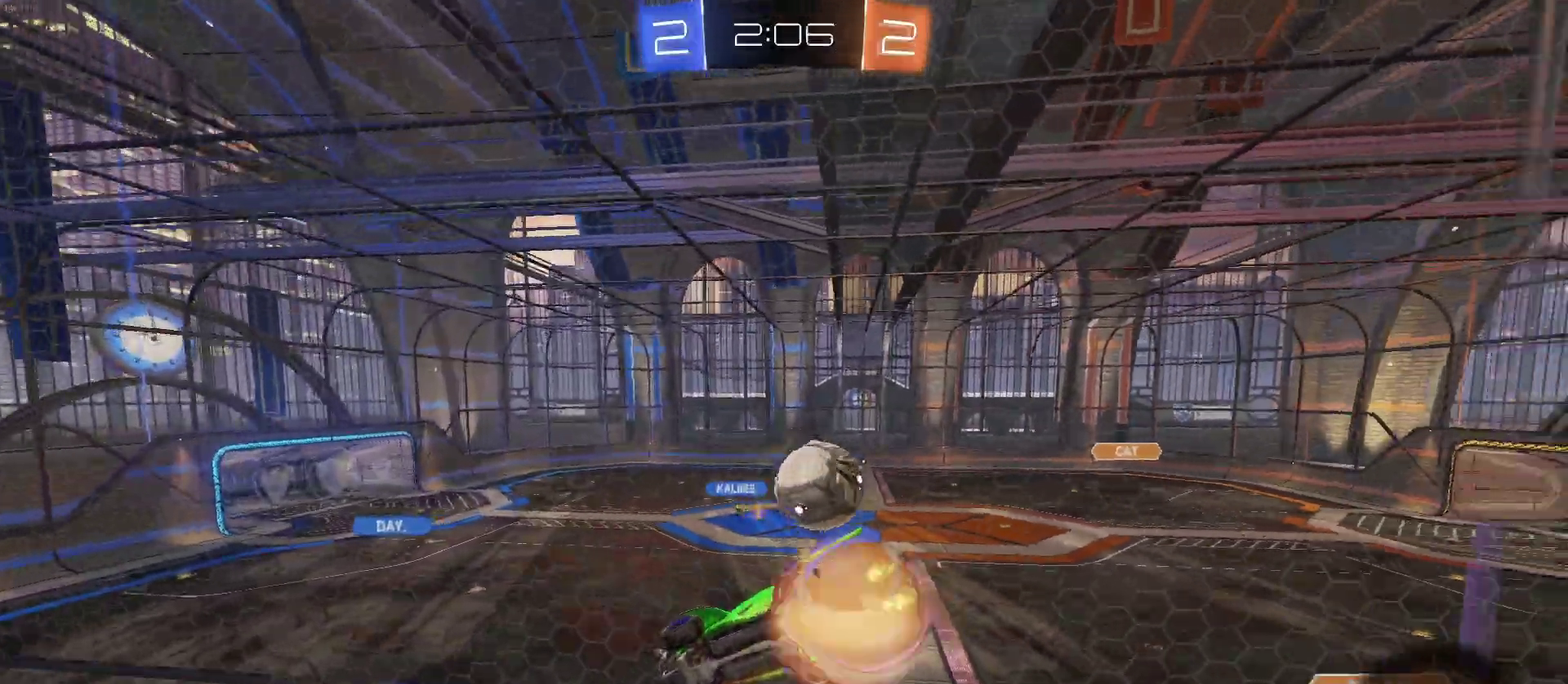
Gameplay with a controller (PlayStation layout); each line is a JSON object with the inputs held at the frame after it. "events" lists button and stick changes between this image and that frame as [ms after this image, input, new state], when the widget could be followed in between. Not read: L1 R1.
{"buttons": ["R2"], "left_stick": "center", "right_stick": "center", "events": [[17, "left_stick", "down-left"], [200, "CROSS", "up"], [200, "left_stick", "left"], [233, "SQUARE", "down"], [483, "SQUARE", "up"], [483, "left_stick", "center"]]}
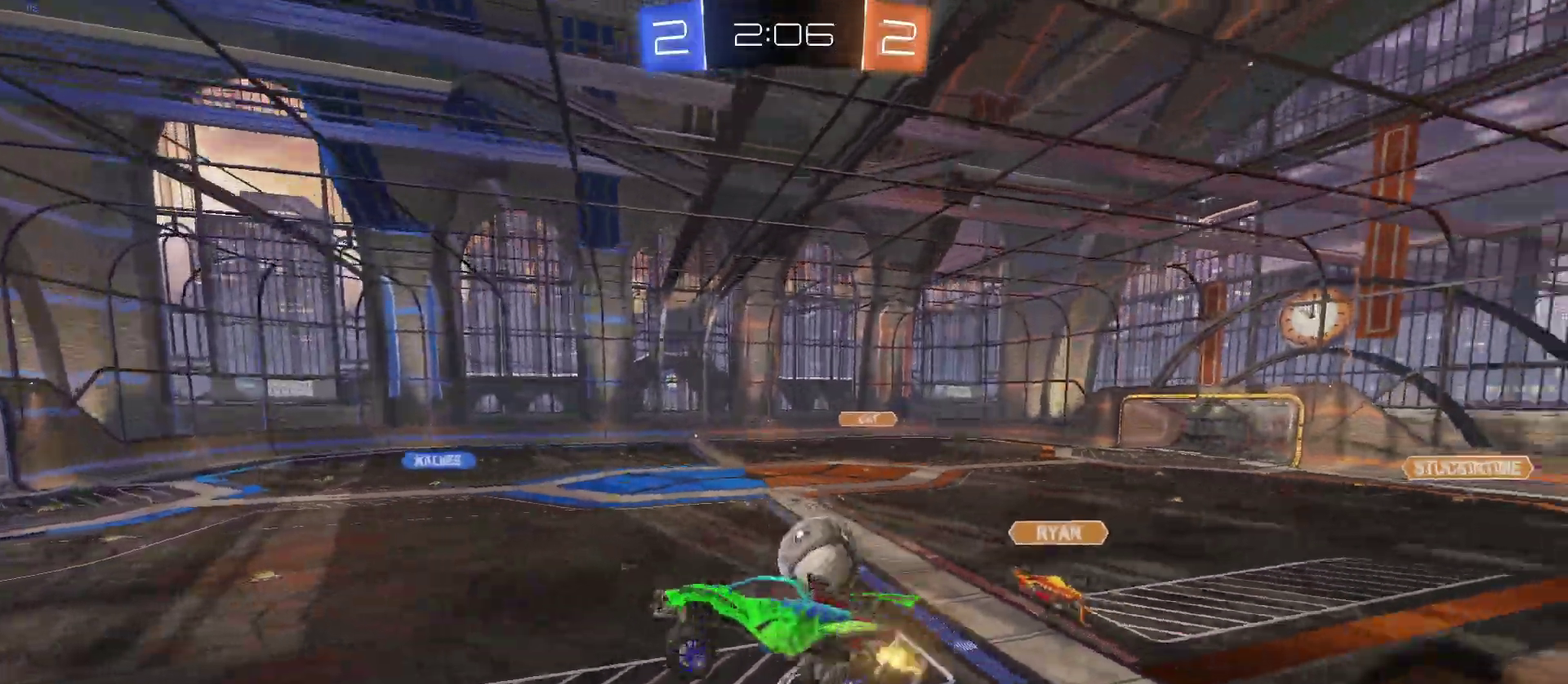
{"buttons": ["R2"], "left_stick": "up", "right_stick": "center", "events": [[317, "left_stick", "up"], [350, "CROSS", "down"], [433, "CROSS", "up"]]}
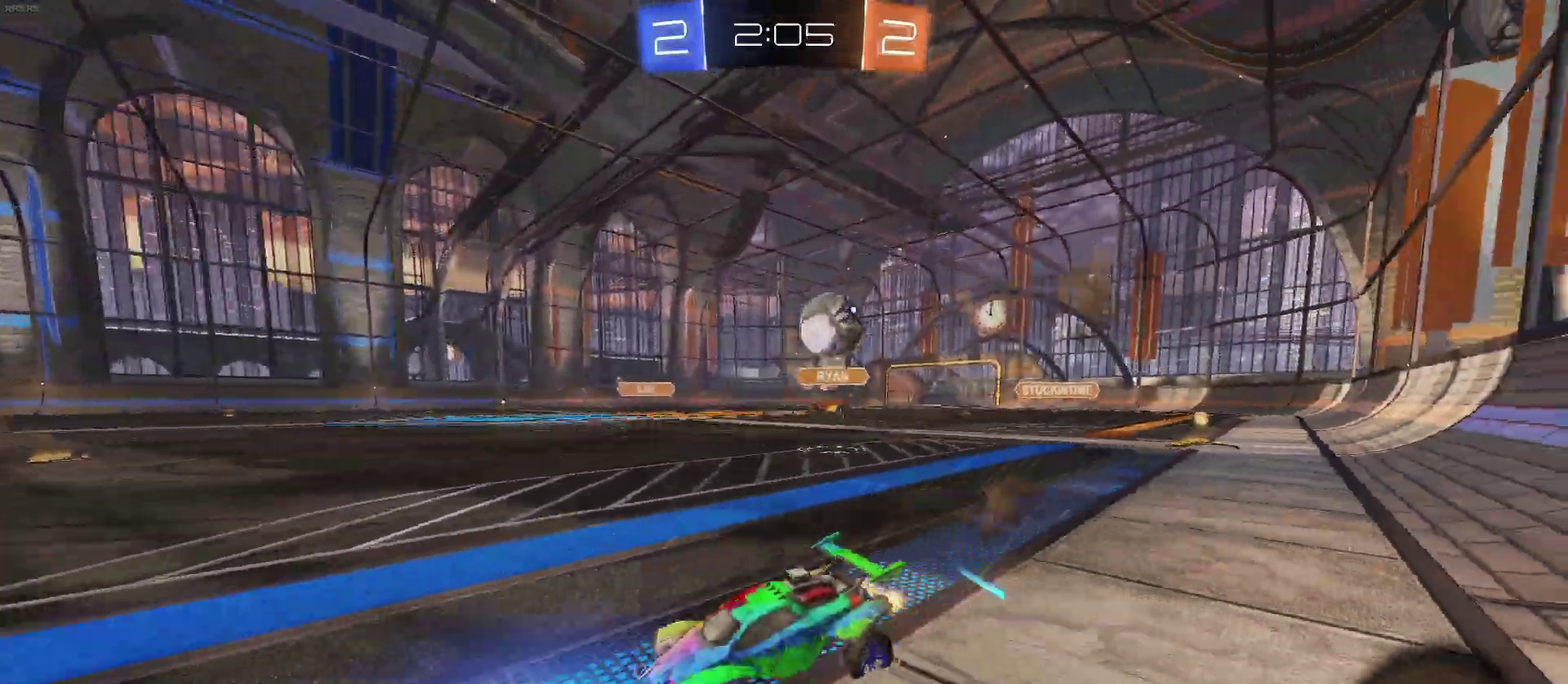
{"buttons": ["R2"], "left_stick": "center", "right_stick": "center", "events": [[17, "left_stick", "center"], [283, "left_stick", "left"], [433, "left_stick", "center"]]}
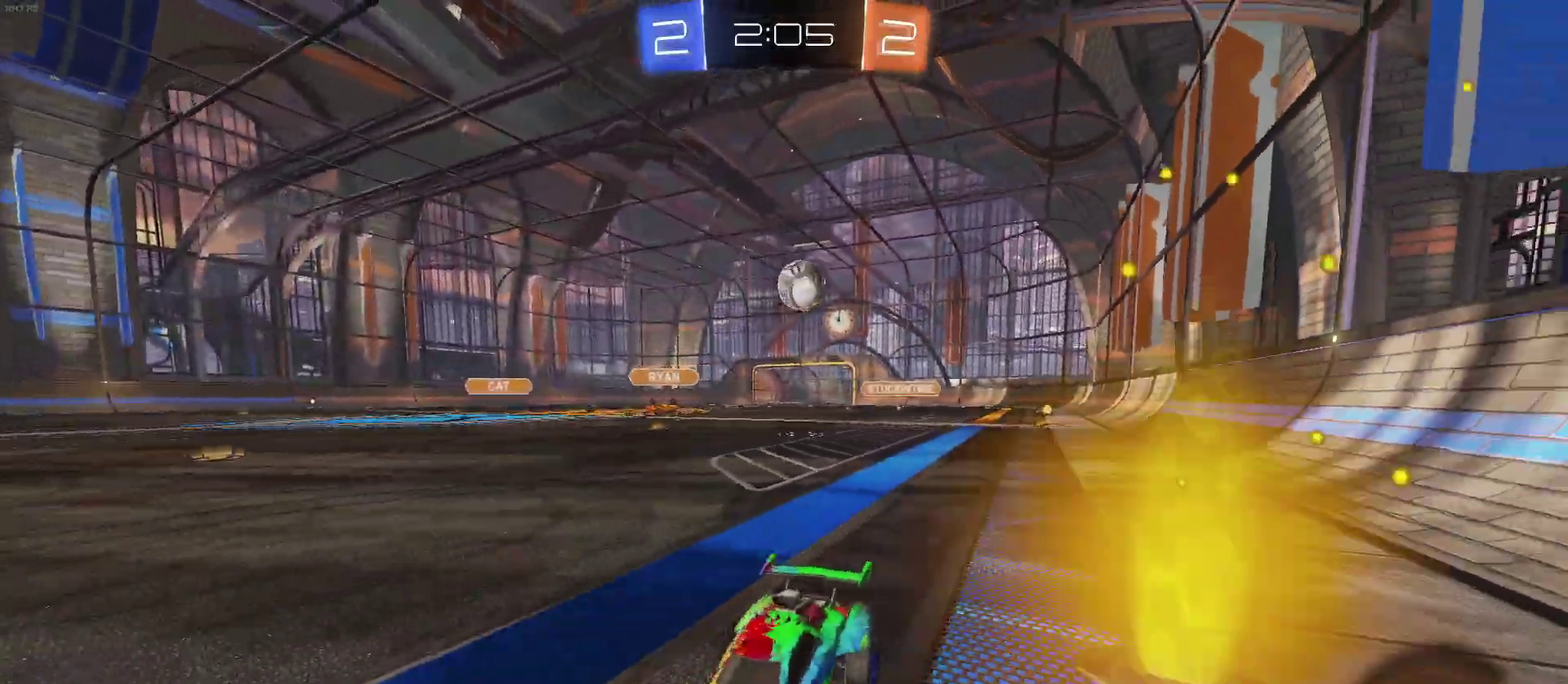
{"buttons": ["R2"], "left_stick": "center", "right_stick": "center", "events": [[67, "left_stick", "right"], [200, "left_stick", "center"]]}
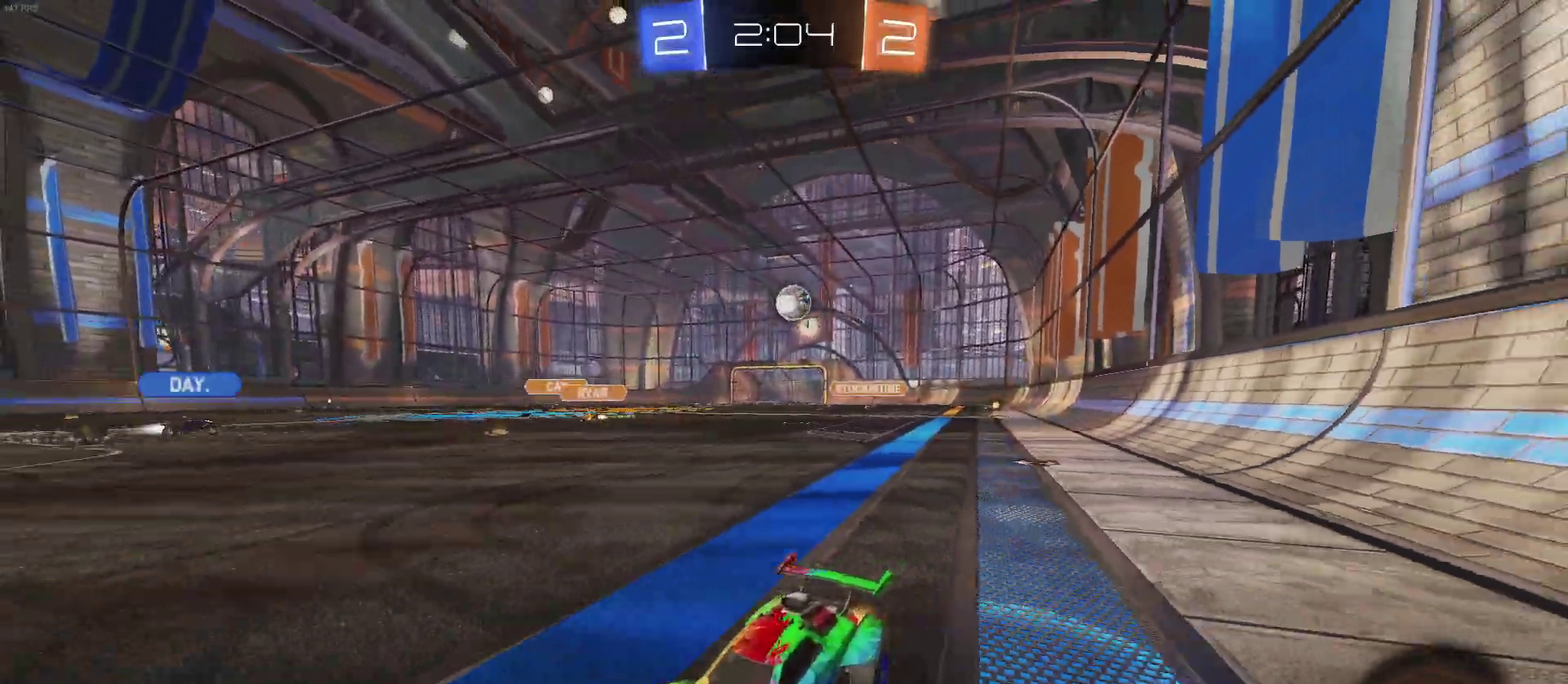
{"buttons": ["R2"], "left_stick": "right", "right_stick": "center", "events": [[17, "left_stick", "right"]]}
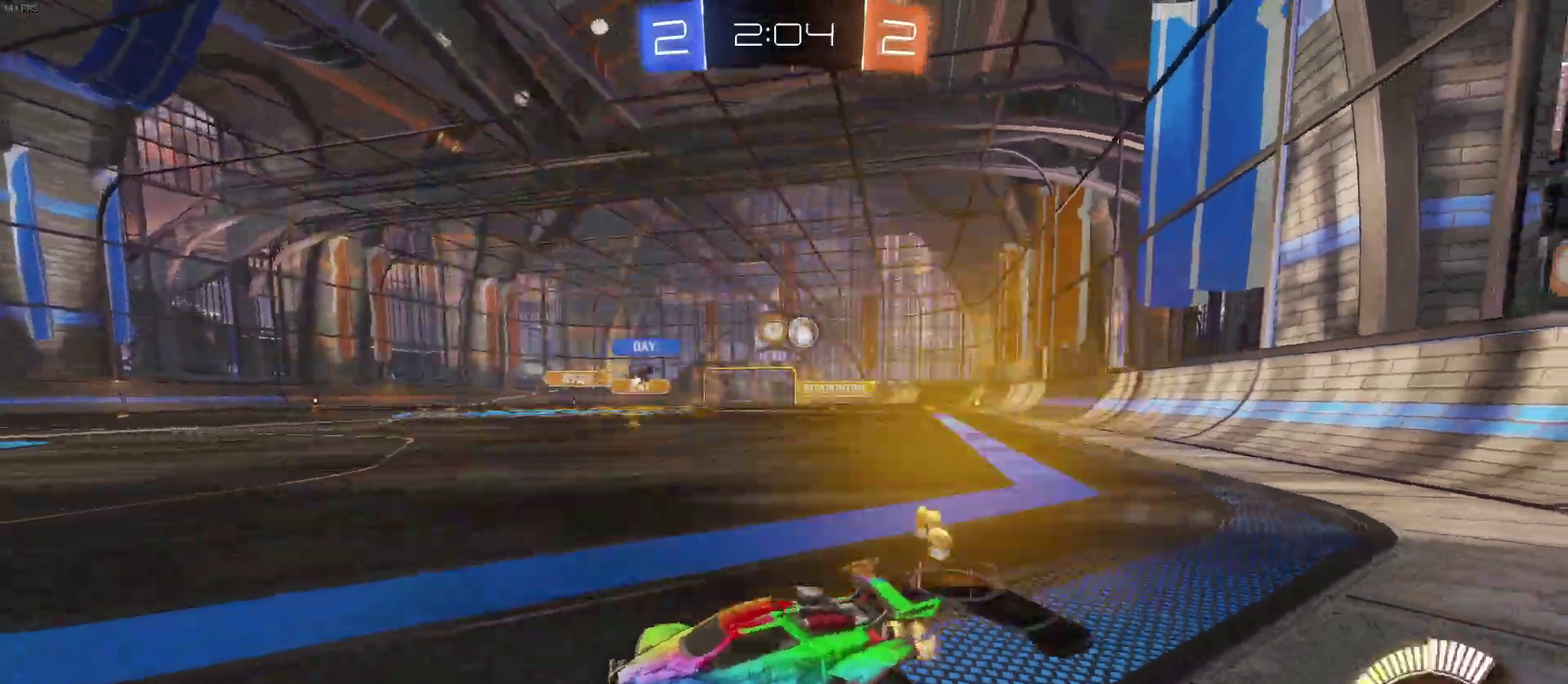
{"buttons": ["R2"], "left_stick": "right", "right_stick": "center", "events": []}
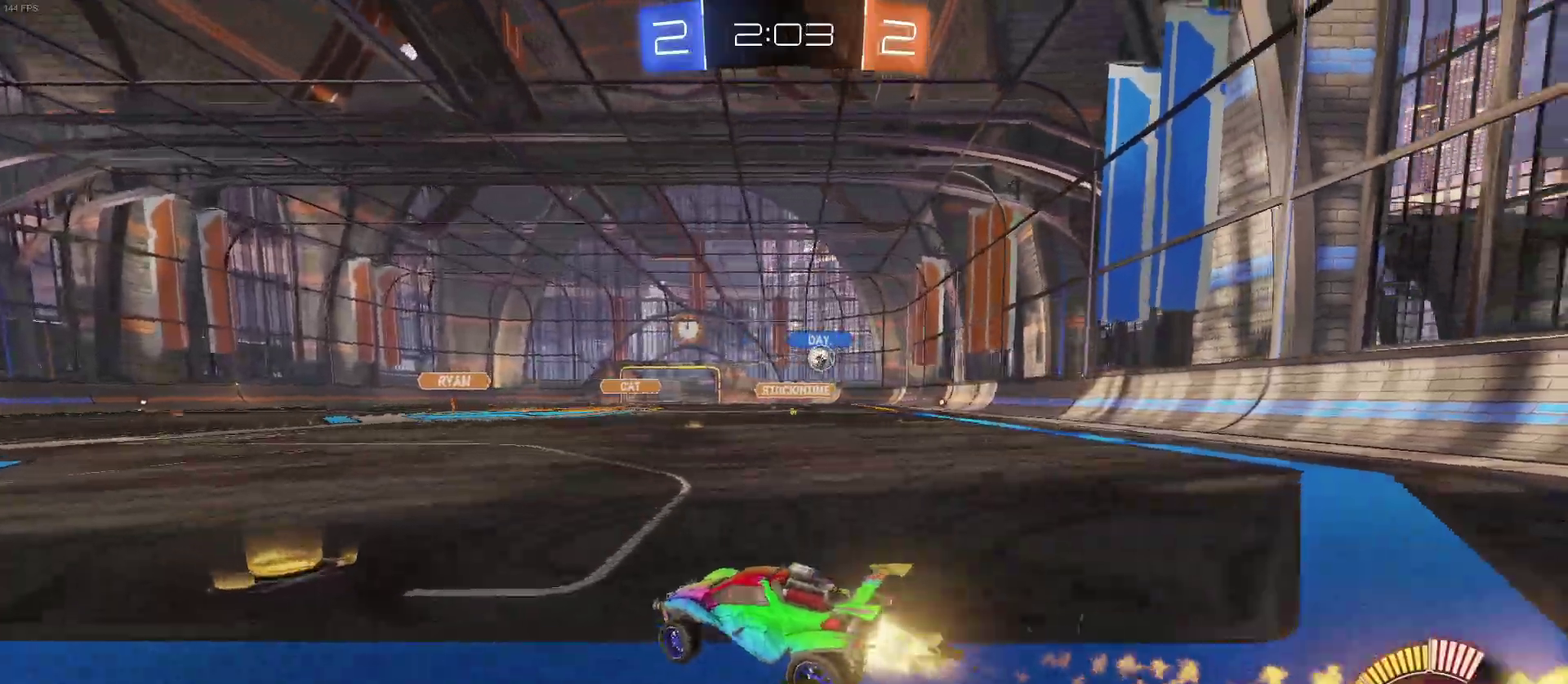
{"buttons": ["R2"], "left_stick": "right", "right_stick": "center", "events": []}
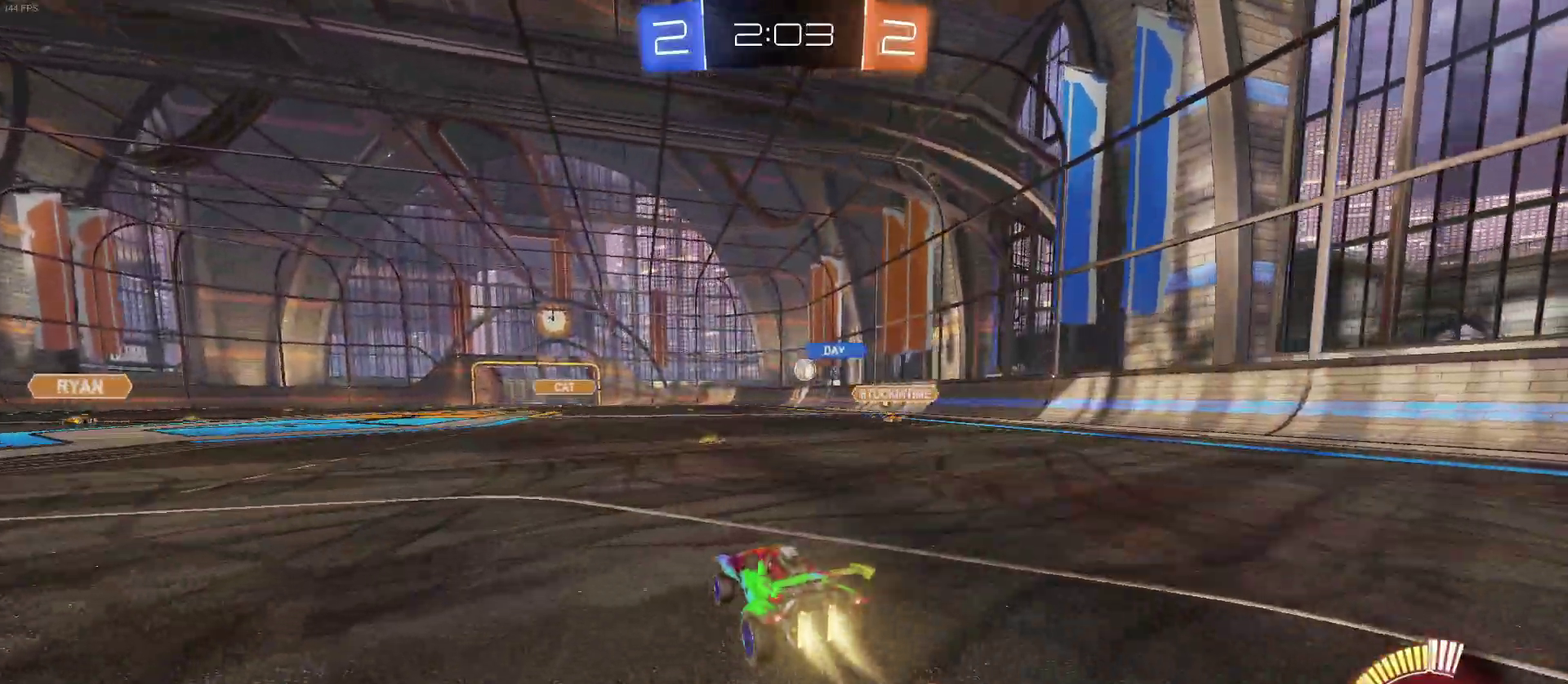
{"buttons": ["R2"], "left_stick": "center", "right_stick": "center", "events": [[233, "left_stick", "center"]]}
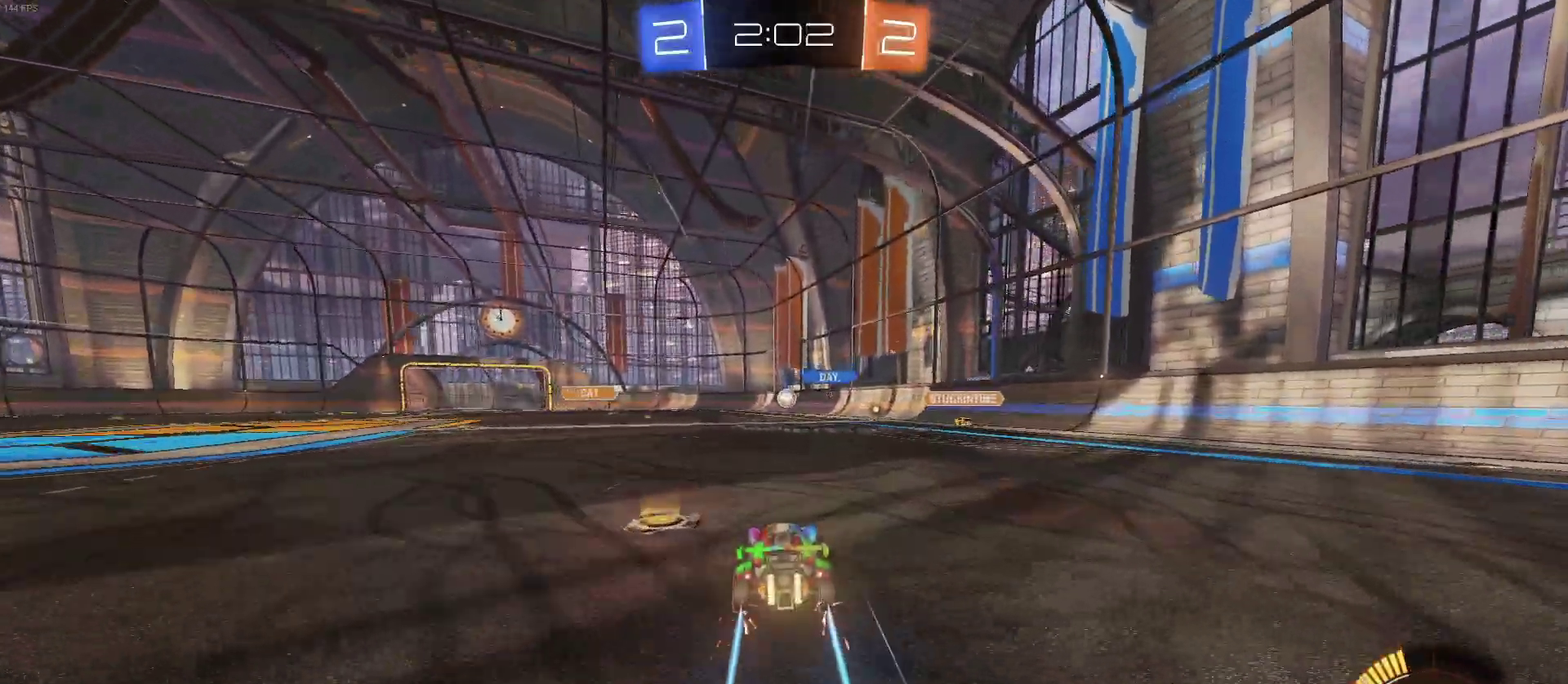
{"buttons": ["R2"], "left_stick": "right", "right_stick": "center", "events": [[233, "left_stick", "right"]]}
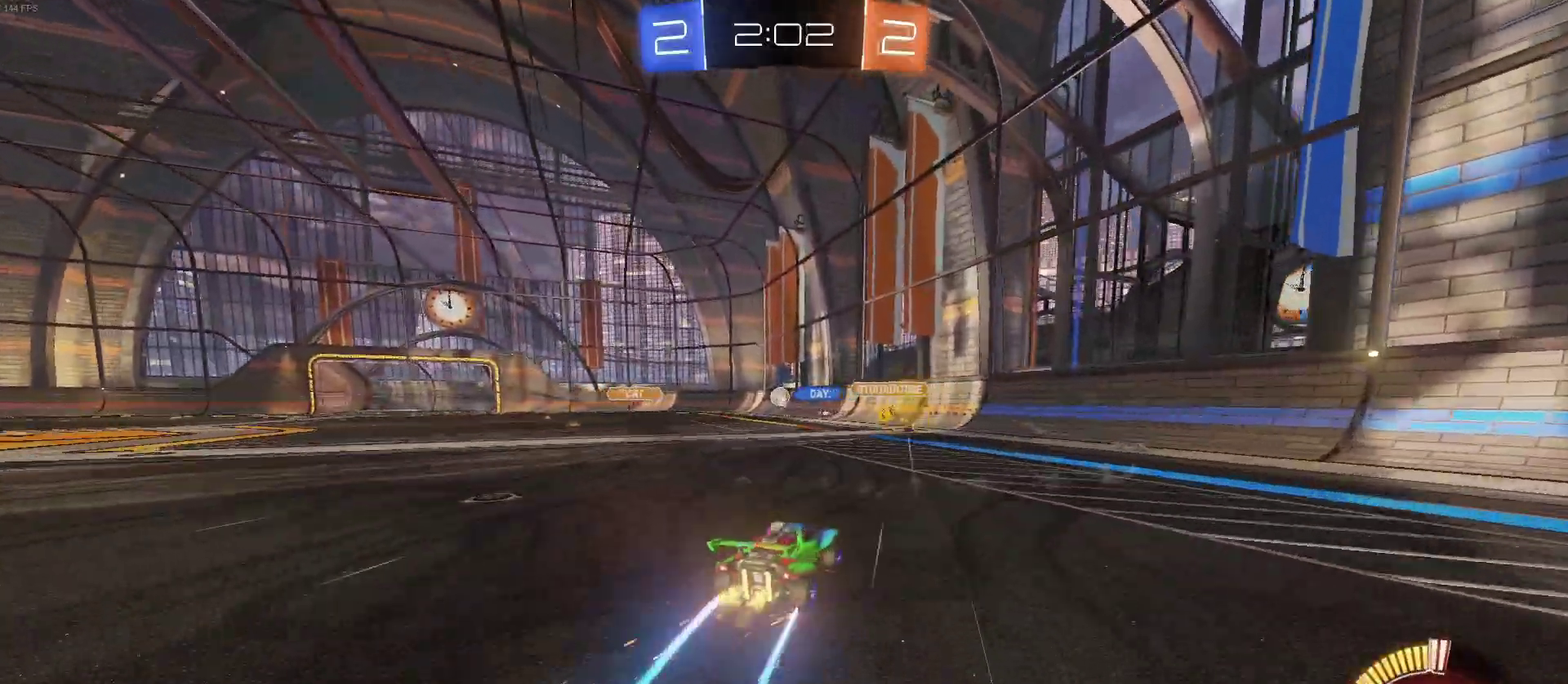
{"buttons": ["R2"], "left_stick": "center", "right_stick": "center", "events": [[183, "left_stick", "center"]]}
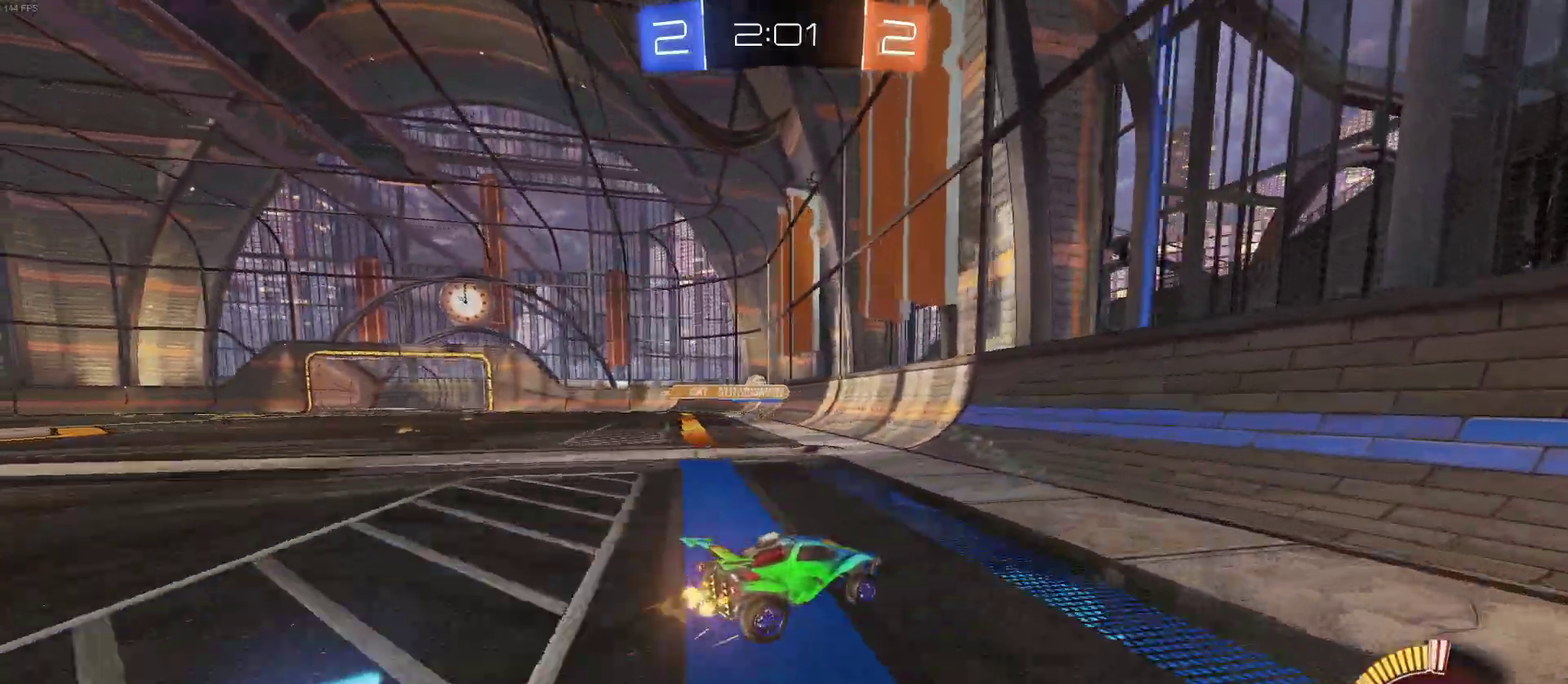
{"buttons": ["R2"], "left_stick": "left", "right_stick": "center", "events": [[100, "left_stick", "left"]]}
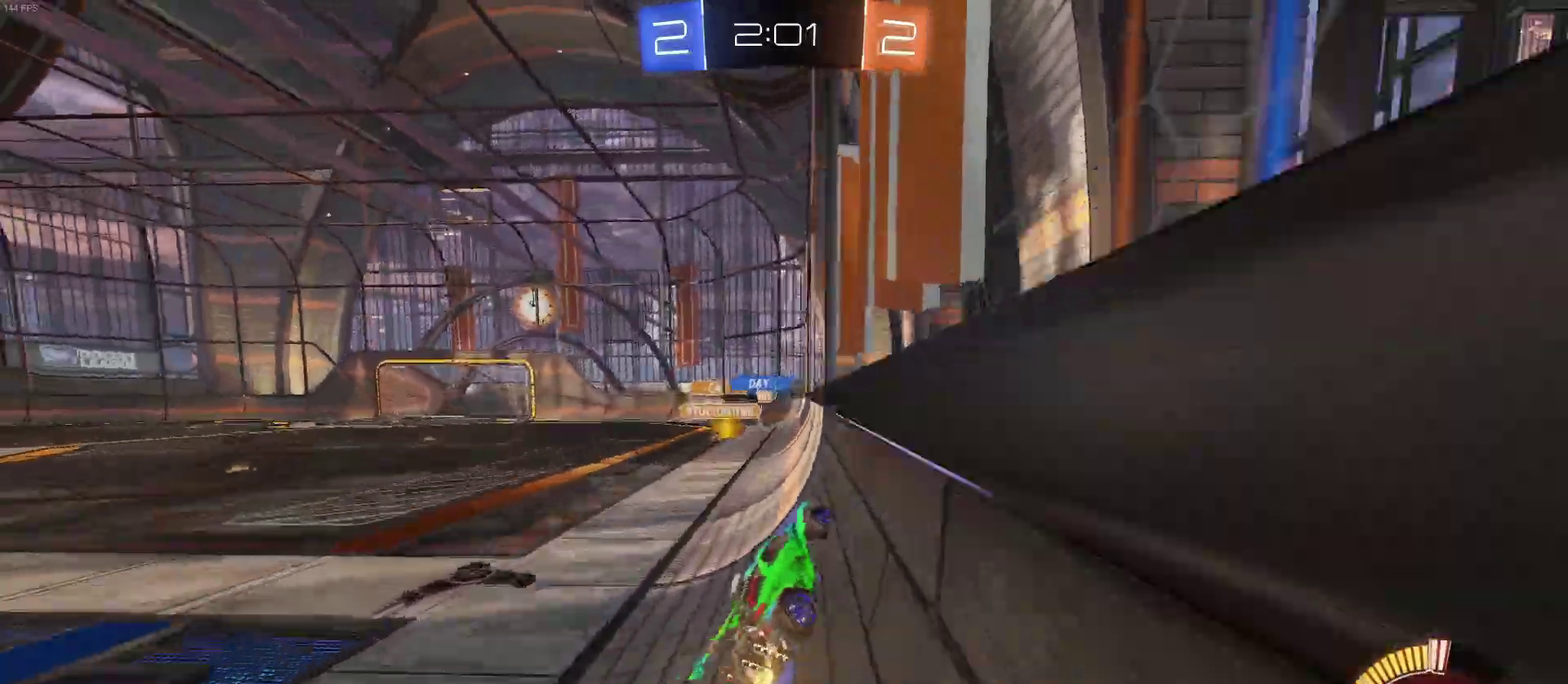
{"buttons": ["R2"], "left_stick": "center", "right_stick": "center", "events": [[317, "left_stick", "center"]]}
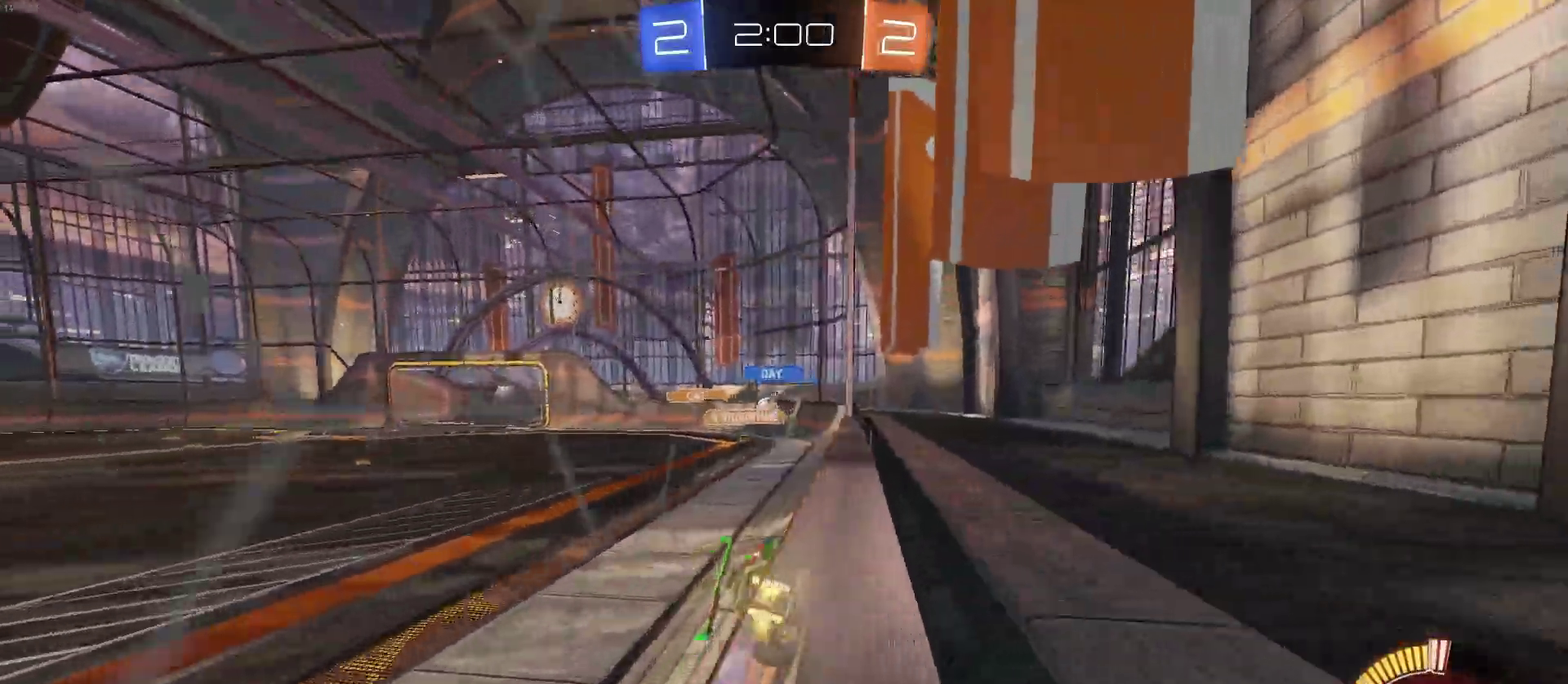
{"buttons": ["R2"], "left_stick": "center", "right_stick": "center", "events": [[267, "left_stick", "left"], [433, "left_stick", "center"]]}
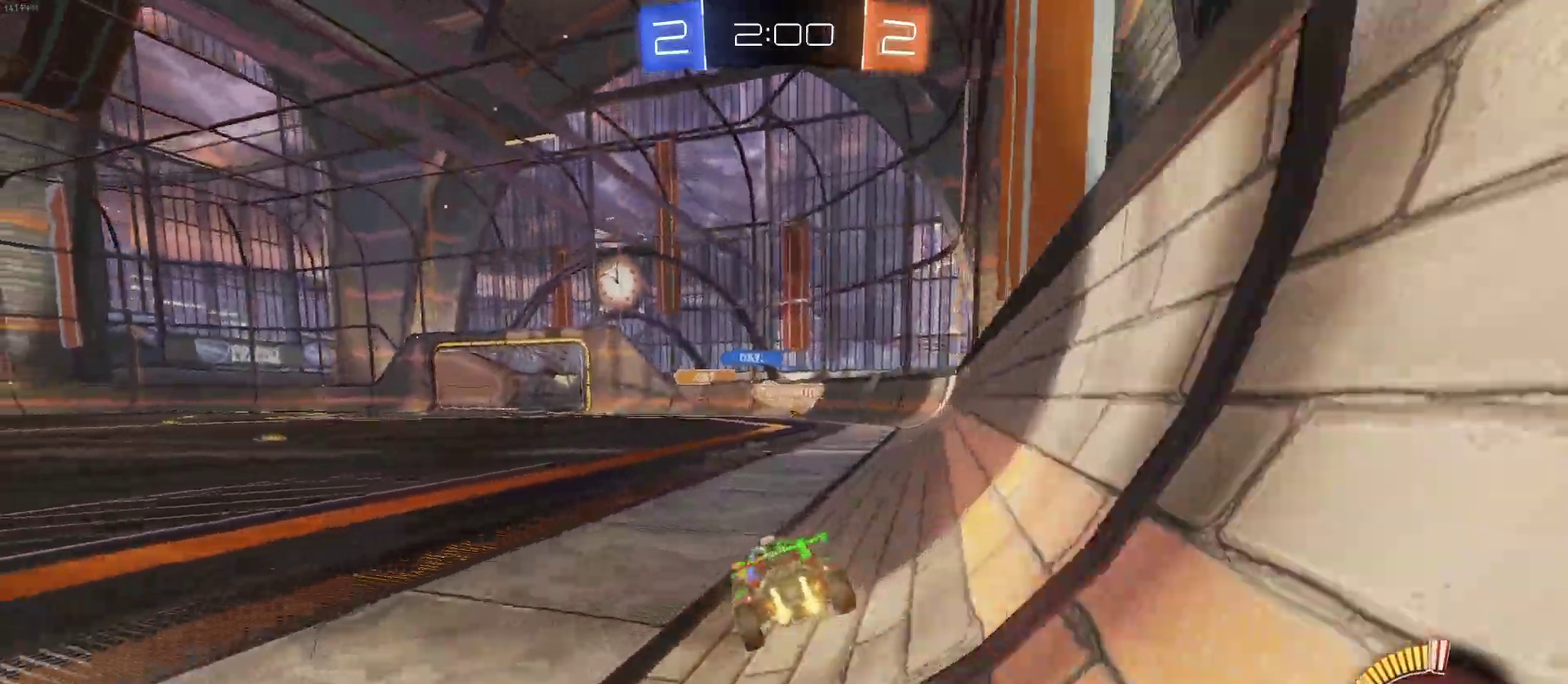
{"buttons": ["R2"], "left_stick": "right", "right_stick": "center", "events": [[400, "left_stick", "right"]]}
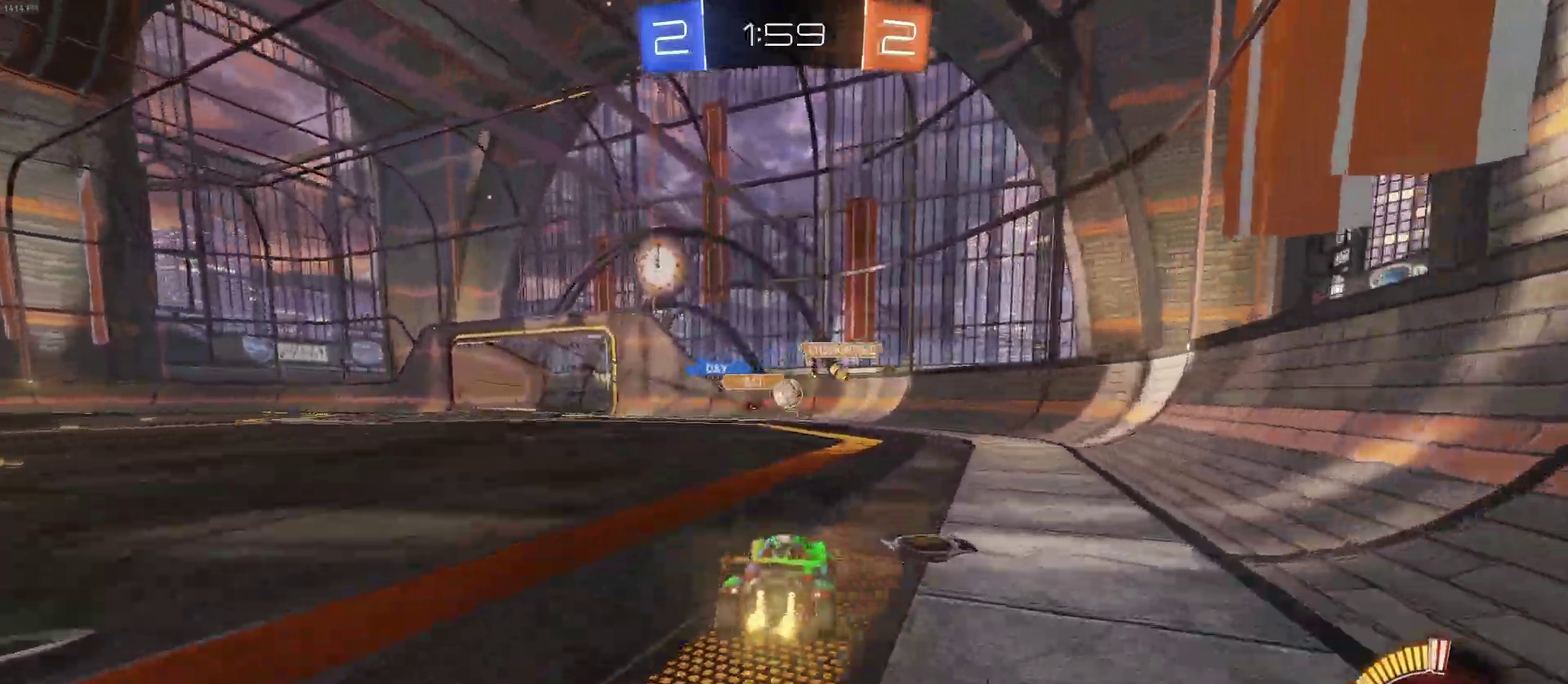
{"buttons": ["R2"], "left_stick": "left", "right_stick": "center", "events": [[17, "left_stick", "center"], [217, "left_stick", "right"], [283, "left_stick", "center"], [483, "left_stick", "left"]]}
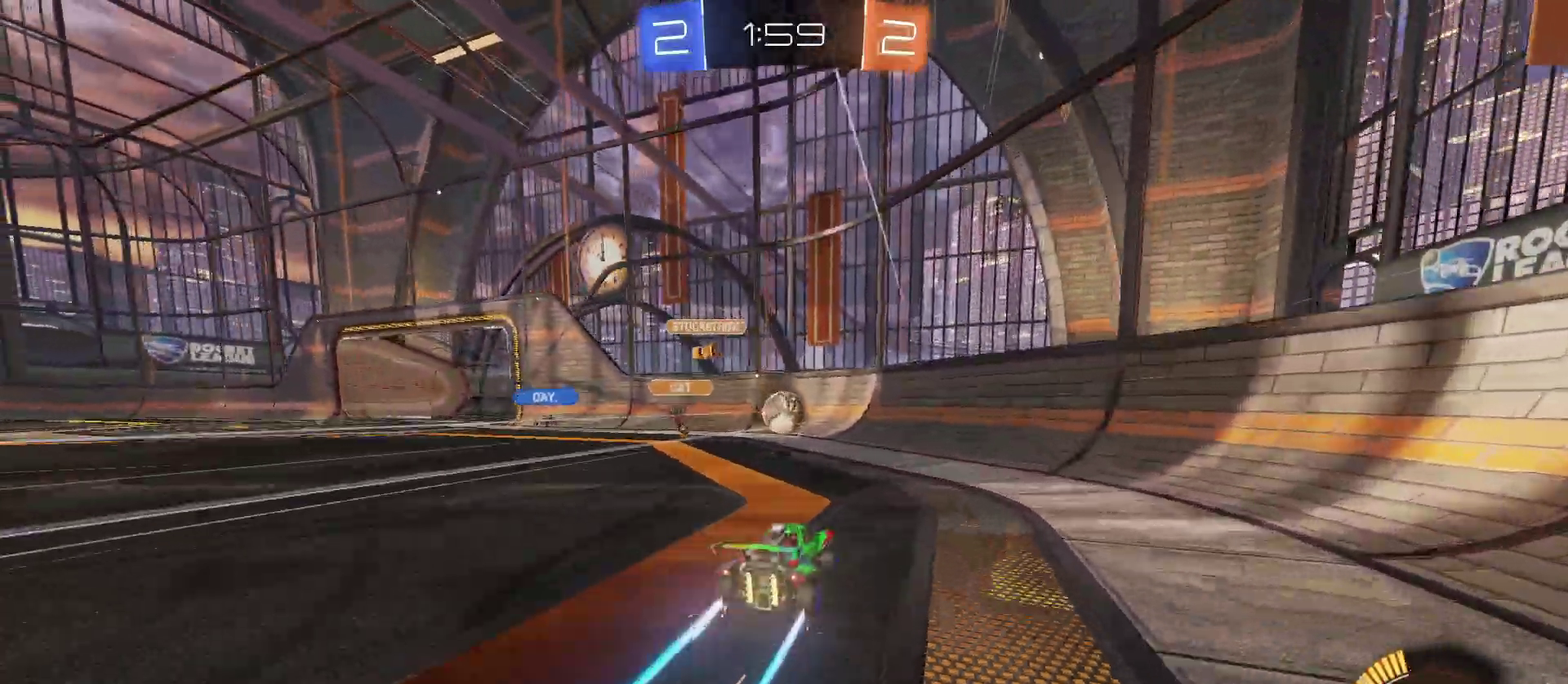
{"buttons": ["L2"], "left_stick": "right", "right_stick": "center", "events": [[117, "left_stick", "center"], [317, "left_stick", "down-right"], [400, "L2", "down"], [400, "R2", "up"], [450, "left_stick", "right"]]}
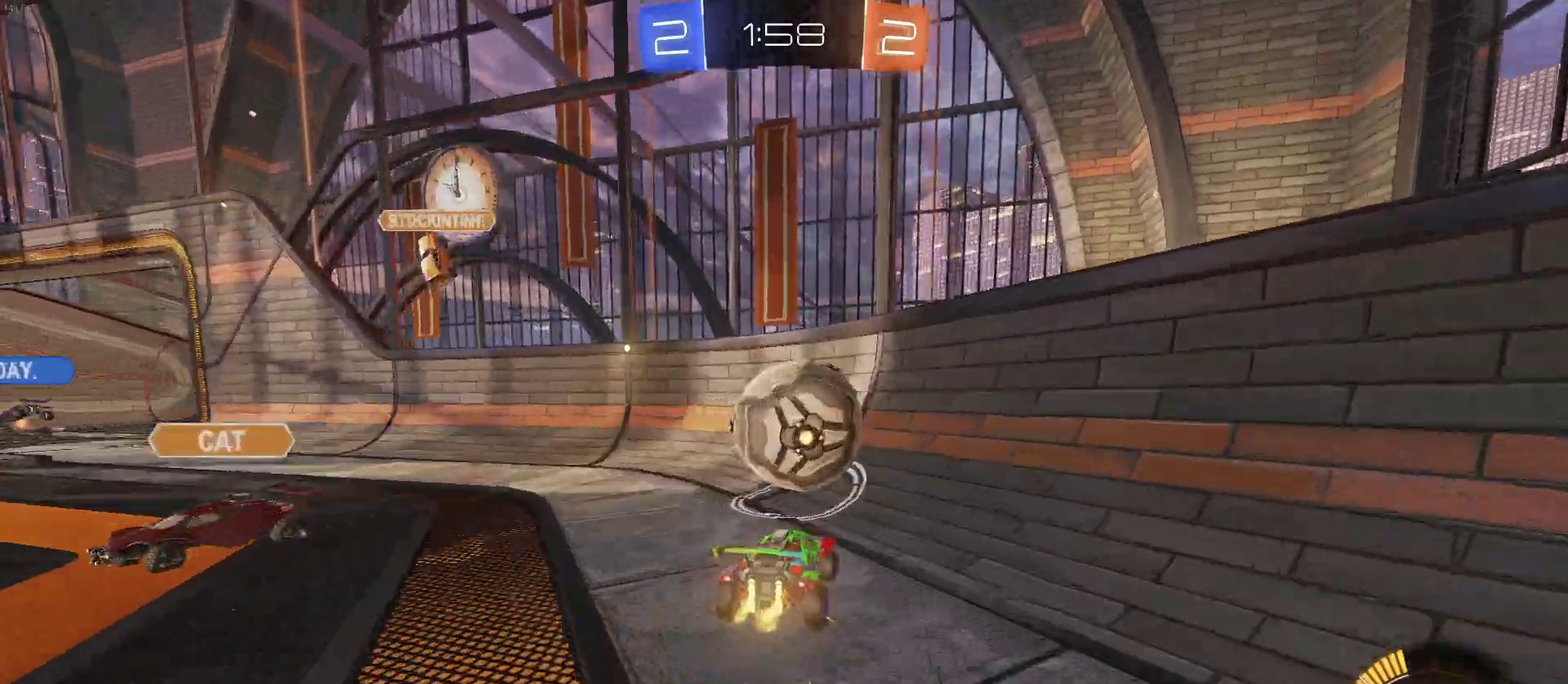
{"buttons": ["R2"], "left_stick": "center", "right_stick": "center", "events": [[100, "R2", "down"], [183, "L2", "up"], [183, "left_stick", "center"]]}
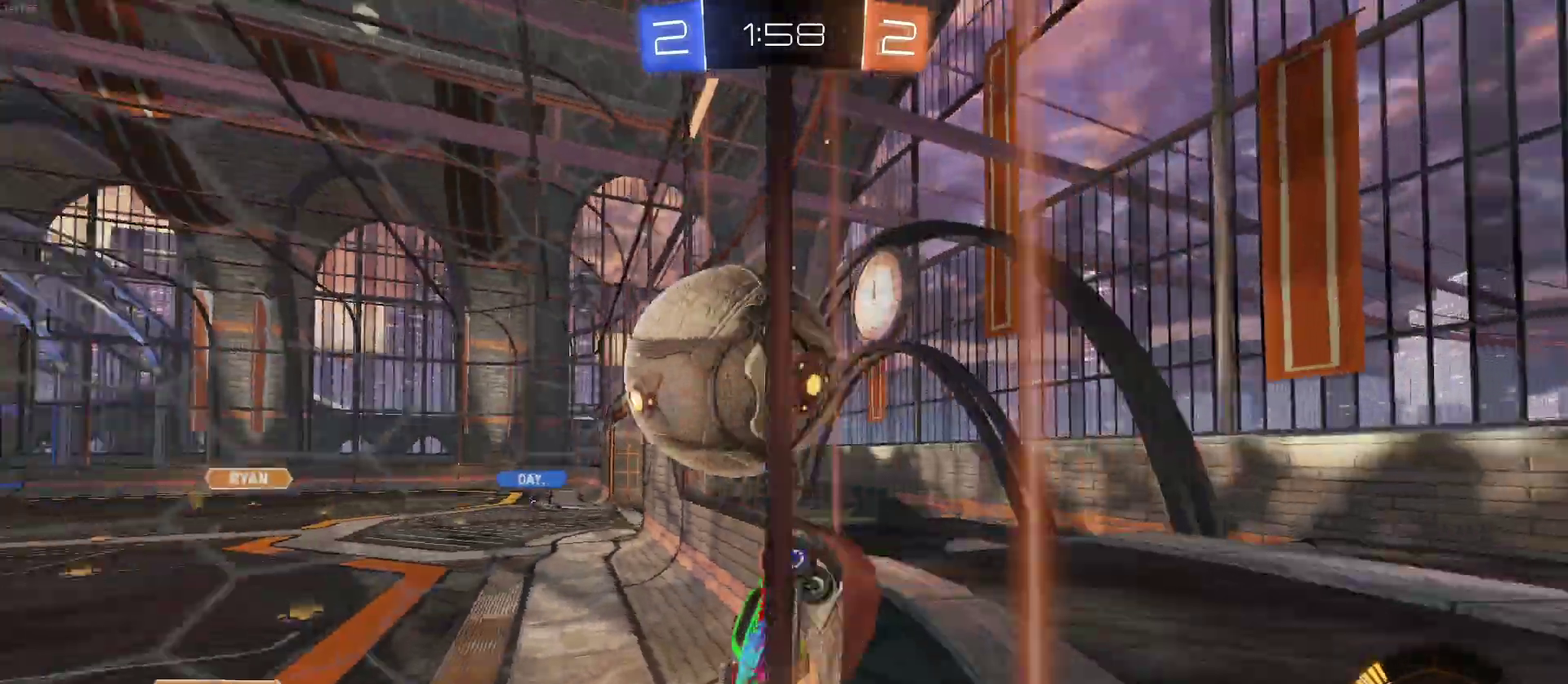
{"buttons": ["R2"], "left_stick": "center", "right_stick": "center", "events": [[50, "left_stick", "left"], [100, "left_stick", "center"], [217, "L2", "down"], [233, "R2", "up"], [333, "R2", "down"], [433, "L2", "up"]]}
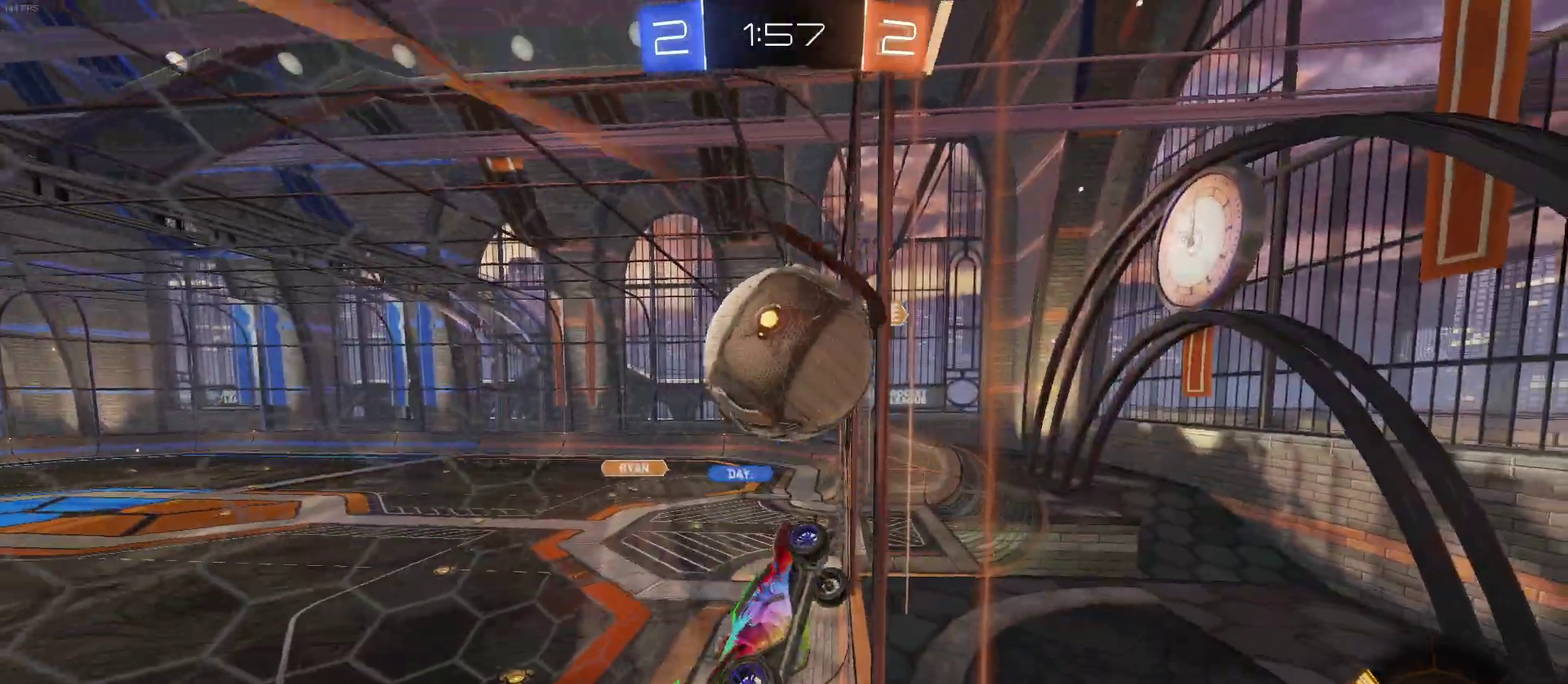
{"buttons": ["R2"], "left_stick": "center", "right_stick": "center", "events": [[200, "CROSS", "down"], [233, "left_stick", "down-left"], [317, "left_stick", "left"], [333, "CROSS", "up"], [433, "left_stick", "center"]]}
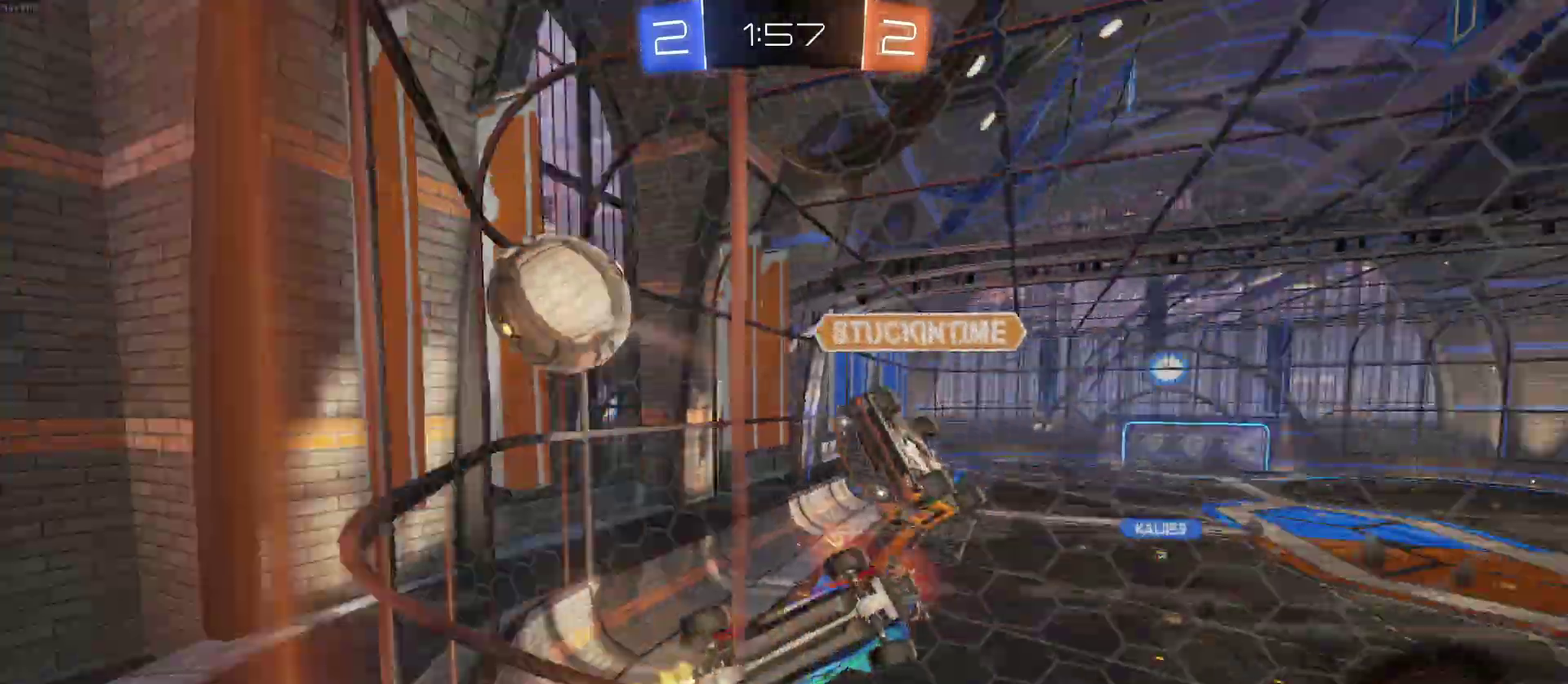
{"buttons": ["R2"], "left_stick": "center", "right_stick": "center", "events": []}
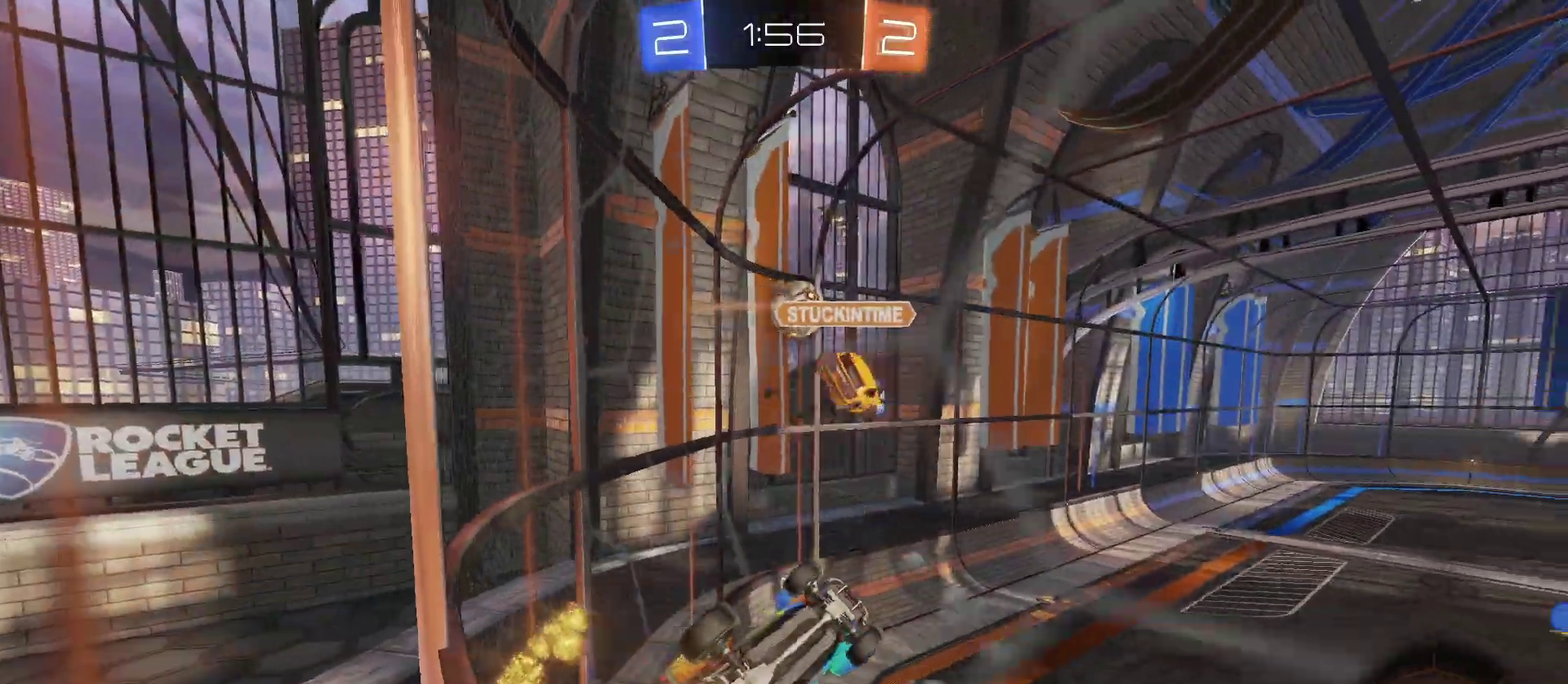
{"buttons": ["R2"], "left_stick": "down-right", "right_stick": "center", "events": [[433, "left_stick", "down-right"]]}
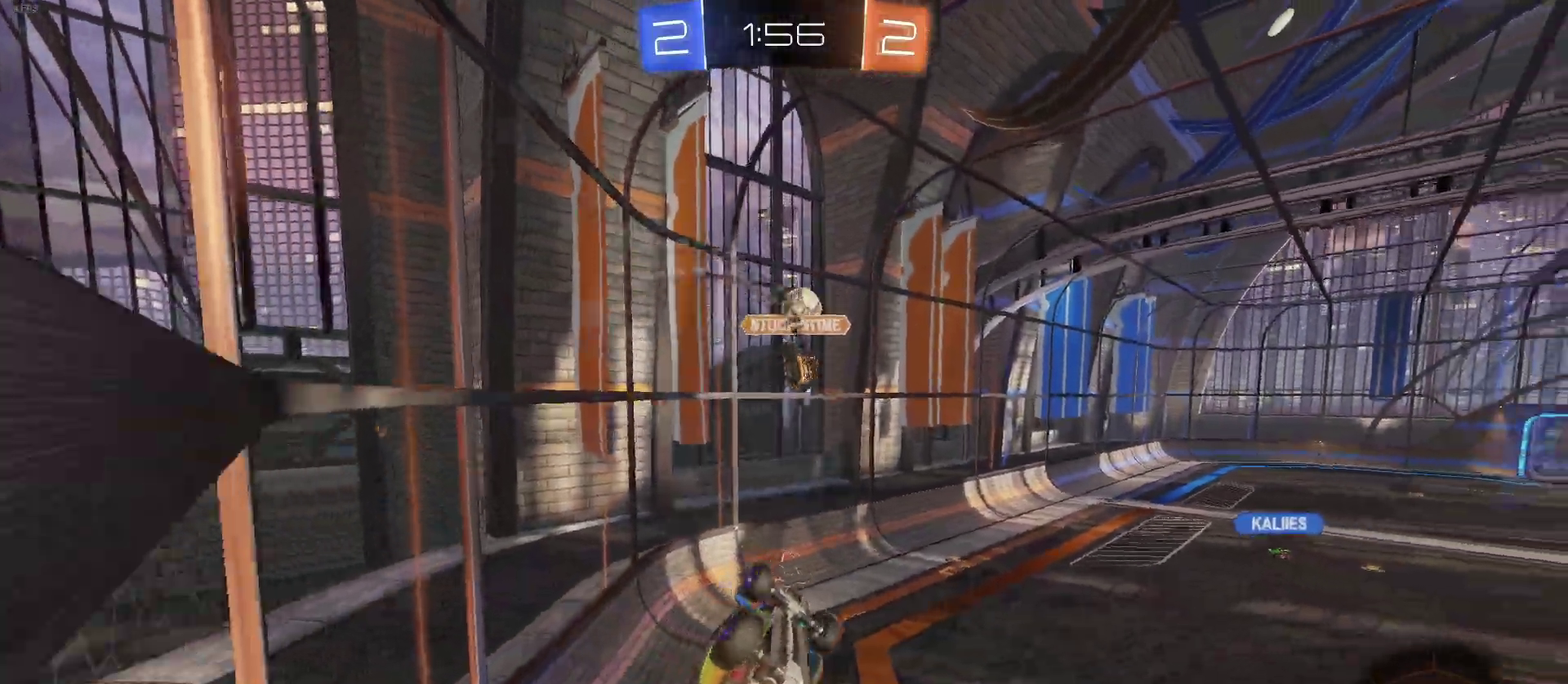
{"buttons": ["R2"], "left_stick": "center", "right_stick": "center", "events": [[33, "SQUARE", "down"], [33, "left_stick", "right"], [317, "SQUARE", "up"], [350, "left_stick", "up-right"], [433, "left_stick", "center"]]}
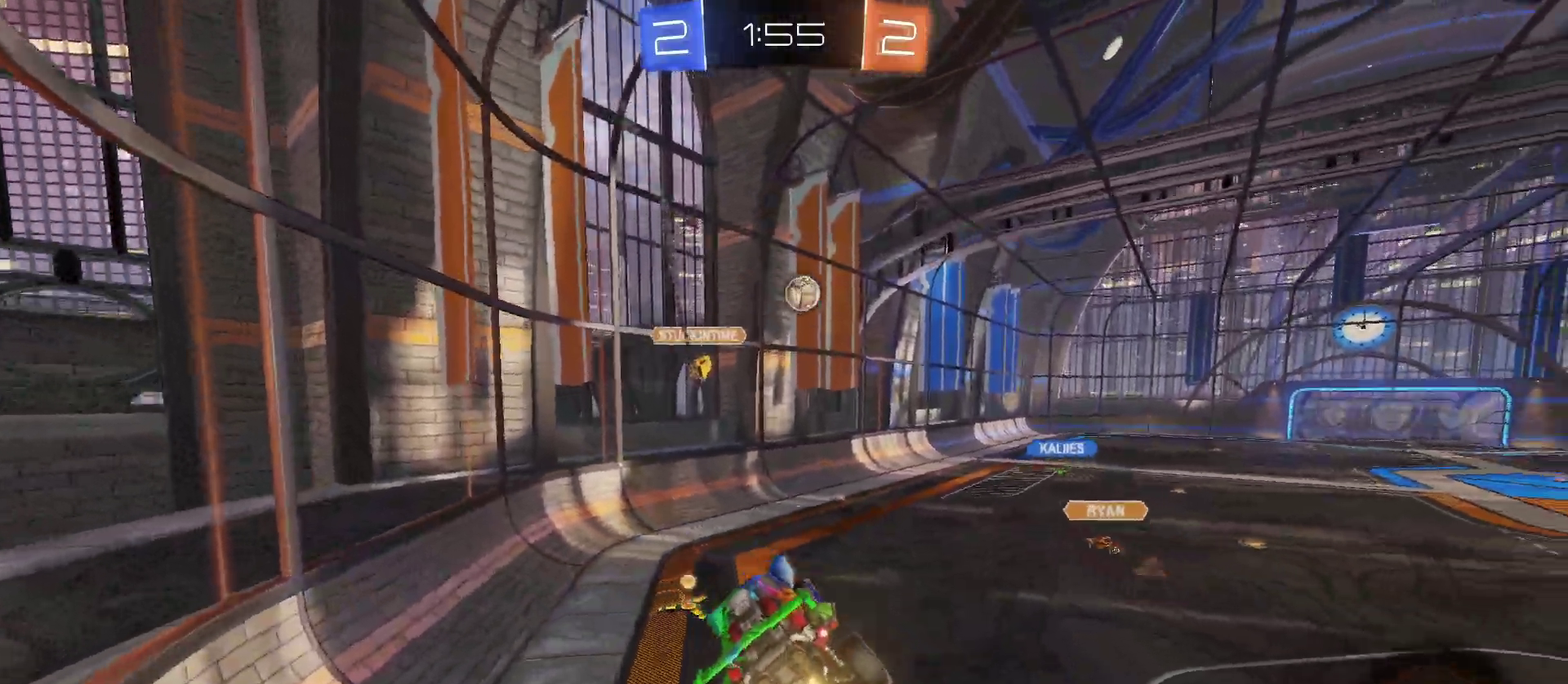
{"buttons": ["R2"], "left_stick": "center", "right_stick": "center", "events": [[117, "left_stick", "up-right"], [233, "left_stick", "center"]]}
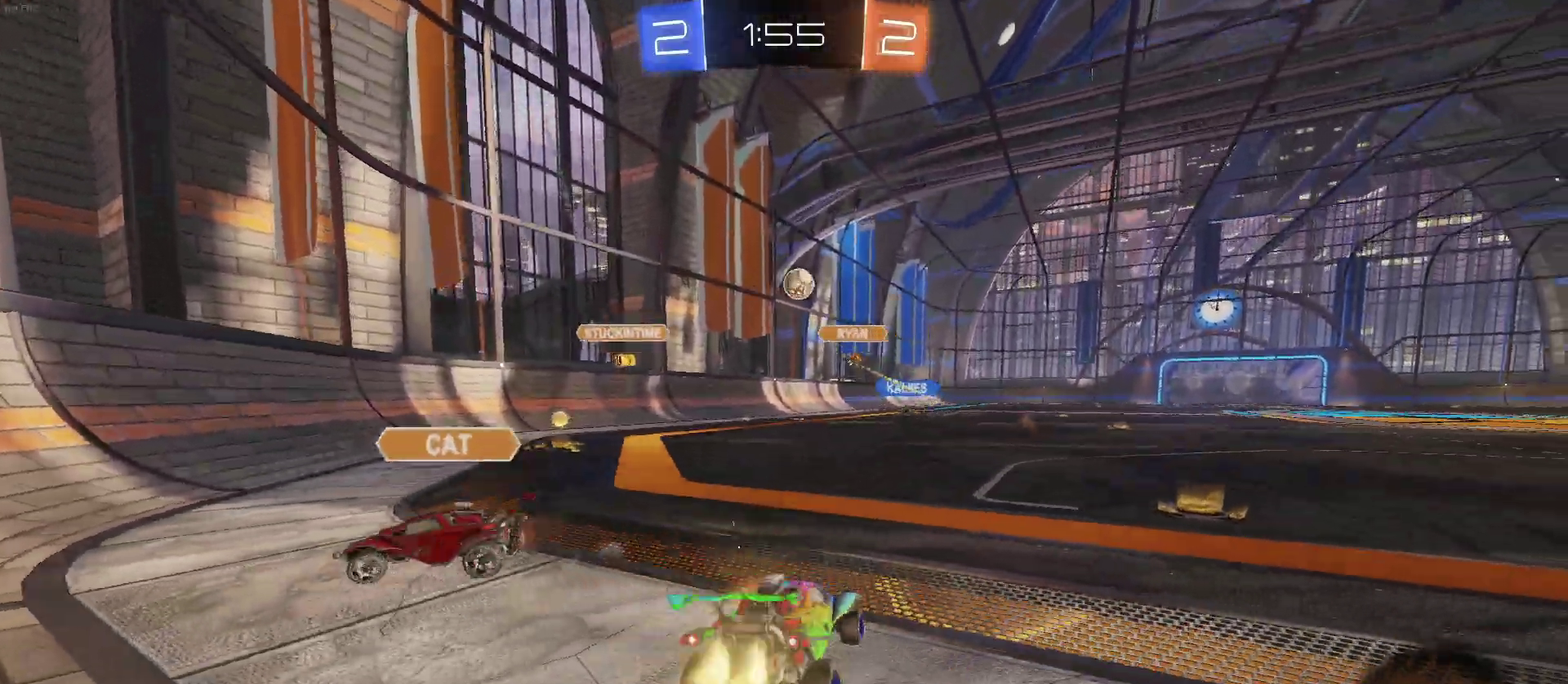
{"buttons": ["R2"], "left_stick": "center", "right_stick": "center", "events": [[67, "left_stick", "left"], [167, "left_stick", "center"], [283, "left_stick", "right"], [383, "left_stick", "center"]]}
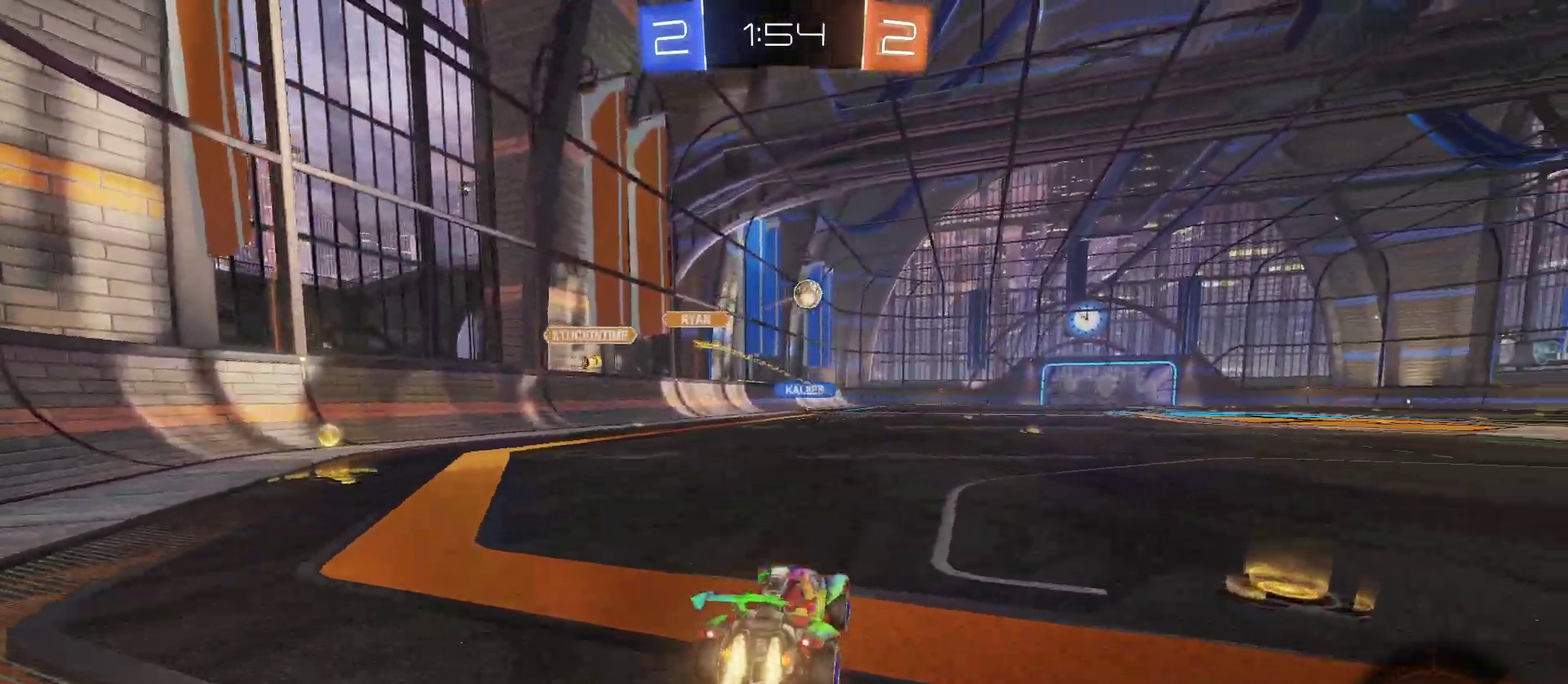
{"buttons": ["SQUARE", "R2"], "left_stick": "down", "right_stick": "center", "events": [[67, "left_stick", "right"], [267, "CROSS", "down"], [267, "left_stick", "up"], [333, "CROSS", "up"], [367, "left_stick", "up-left"], [383, "CROSS", "down"], [417, "SQUARE", "down"], [467, "CROSS", "up"], [467, "left_stick", "down"]]}
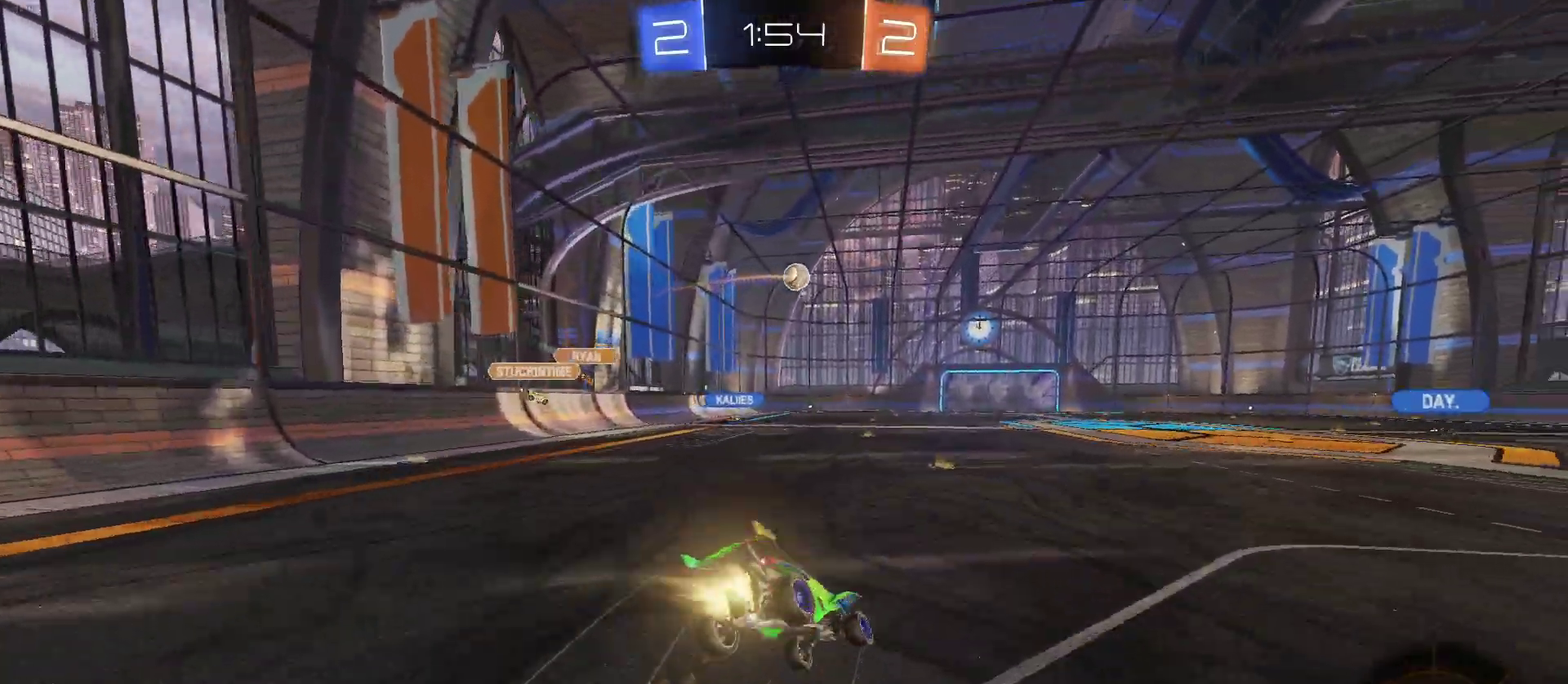
{"buttons": ["SQUARE", "R2"], "left_stick": "down-left", "right_stick": "center", "events": [[150, "left_stick", "down-left"]]}
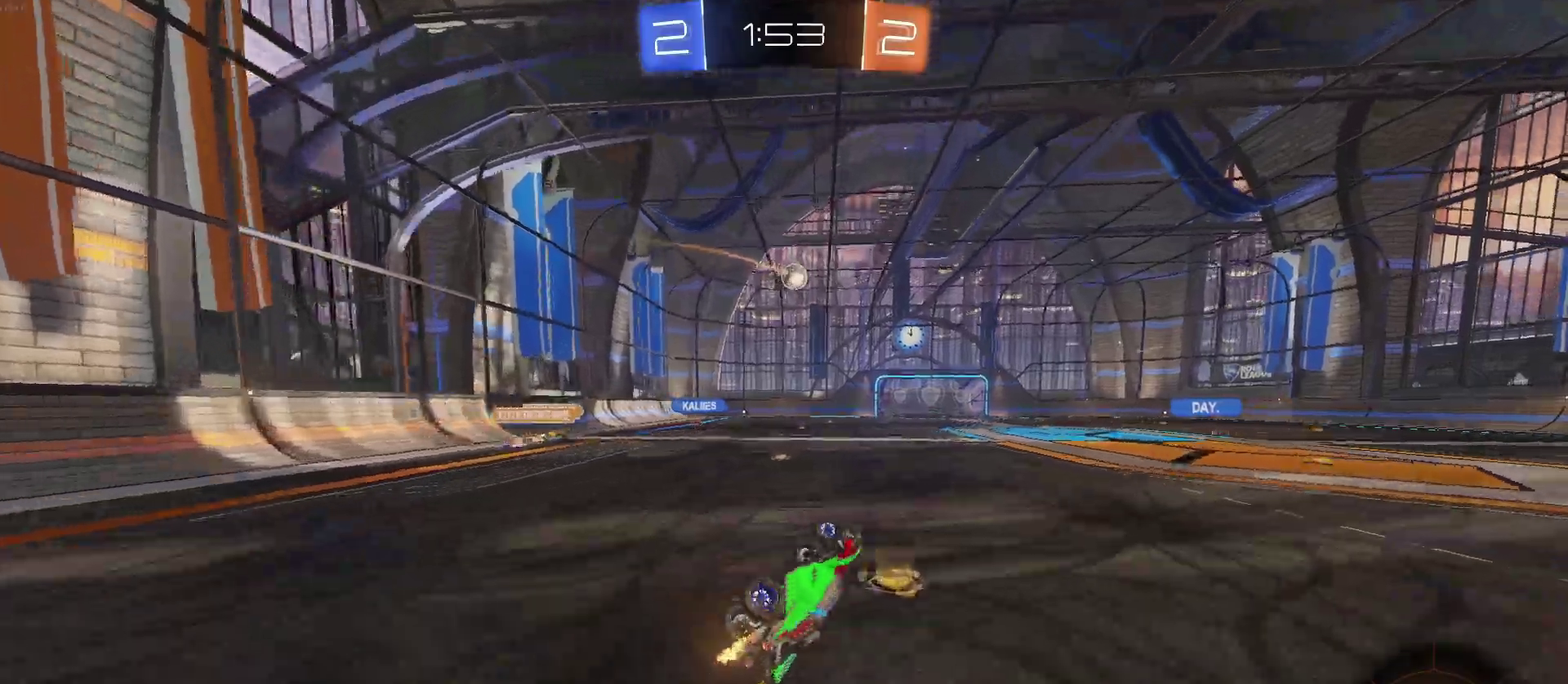
{"buttons": ["R2"], "left_stick": "left", "right_stick": "center", "events": [[200, "left_stick", "center"], [217, "SQUARE", "up"], [483, "left_stick", "left"]]}
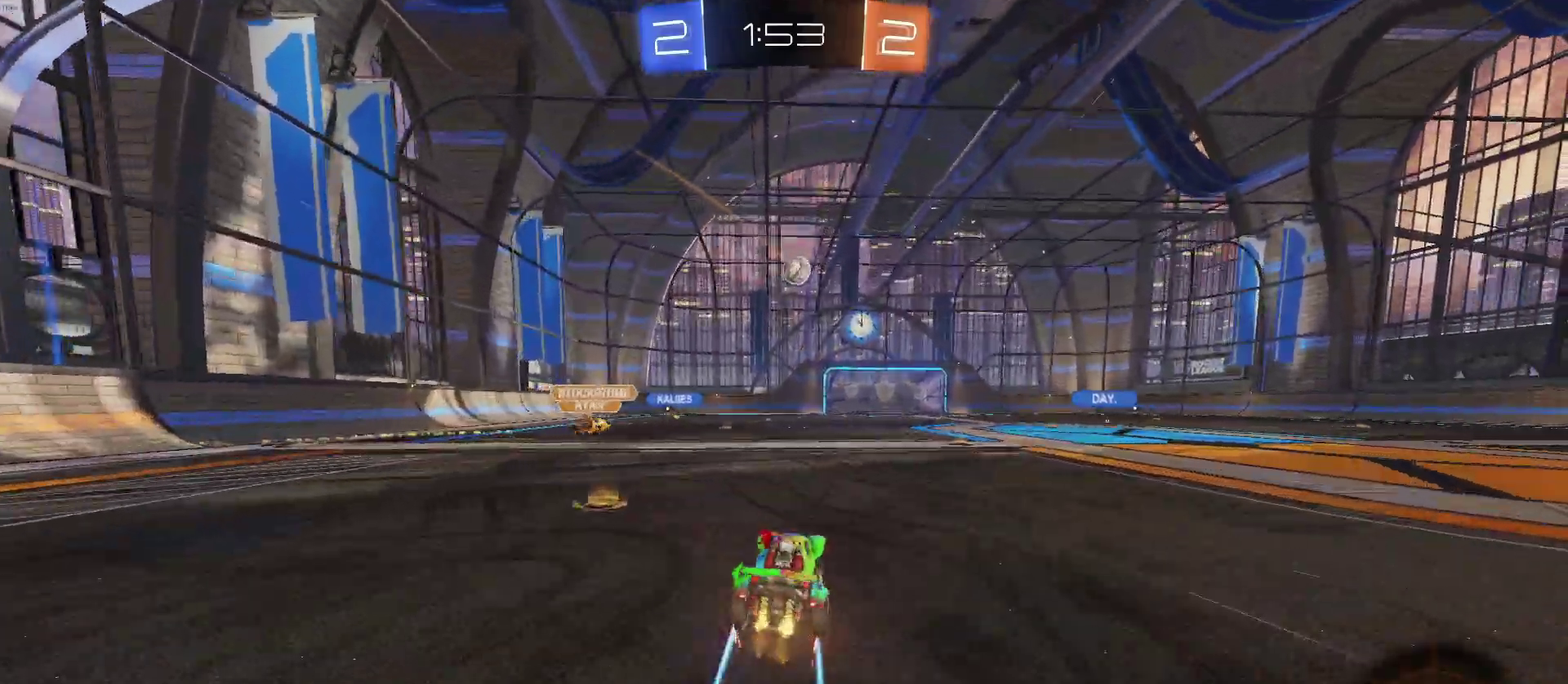
{"buttons": ["R2"], "left_stick": "left", "right_stick": "center", "events": [[67, "left_stick", "center"], [400, "left_stick", "left"]]}